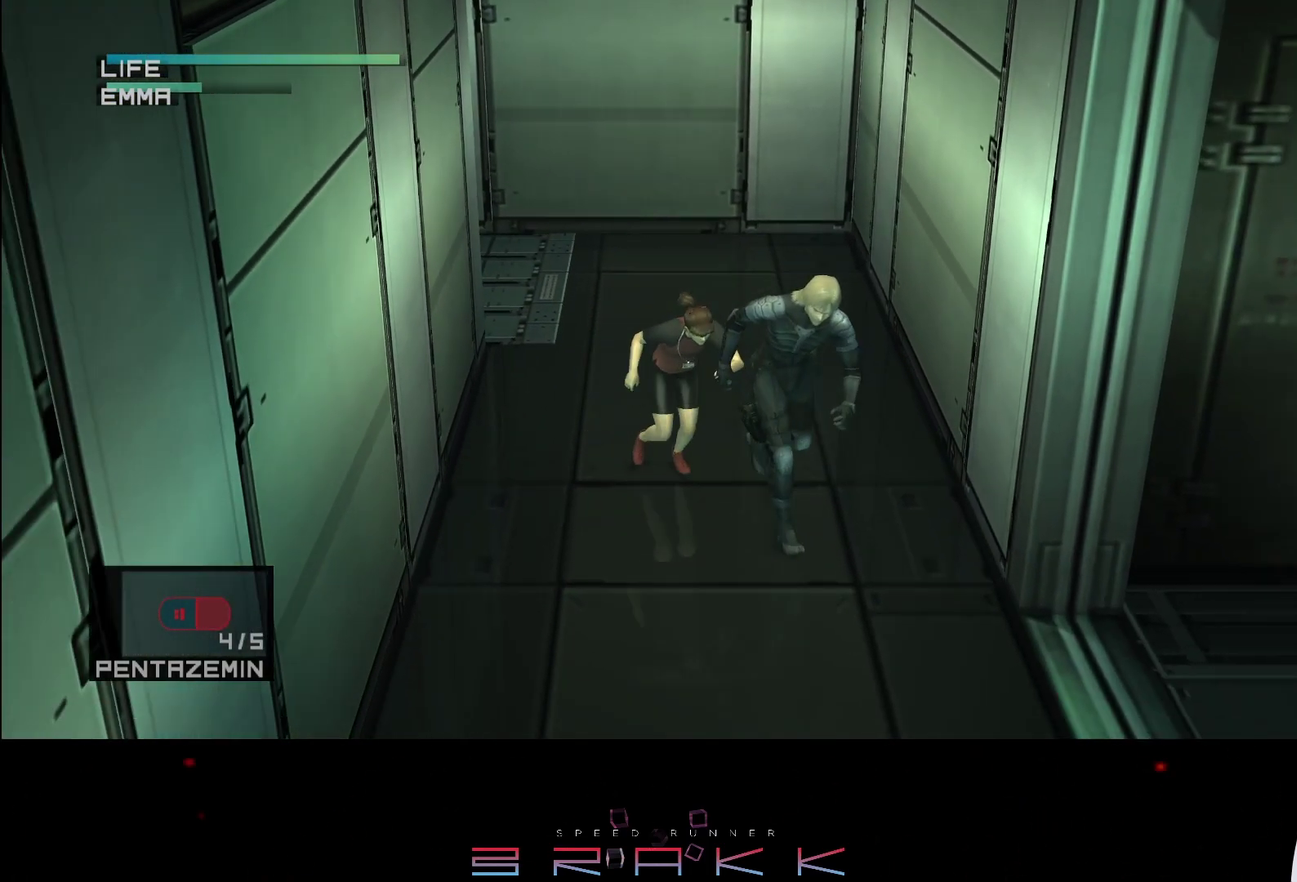
Gameplay with a controller (PlayStation layout); each line is a JSON object with the inputs held at the frame after it. "button_events" lists button changes between this image and that frame as [ms after this image, input, new state], when the widget could be followed in between (sticks are given only as held states). Not read: R3 TRIANGLE right_stick.
{"buttons": [], "left_stick": "down", "button_events": []}
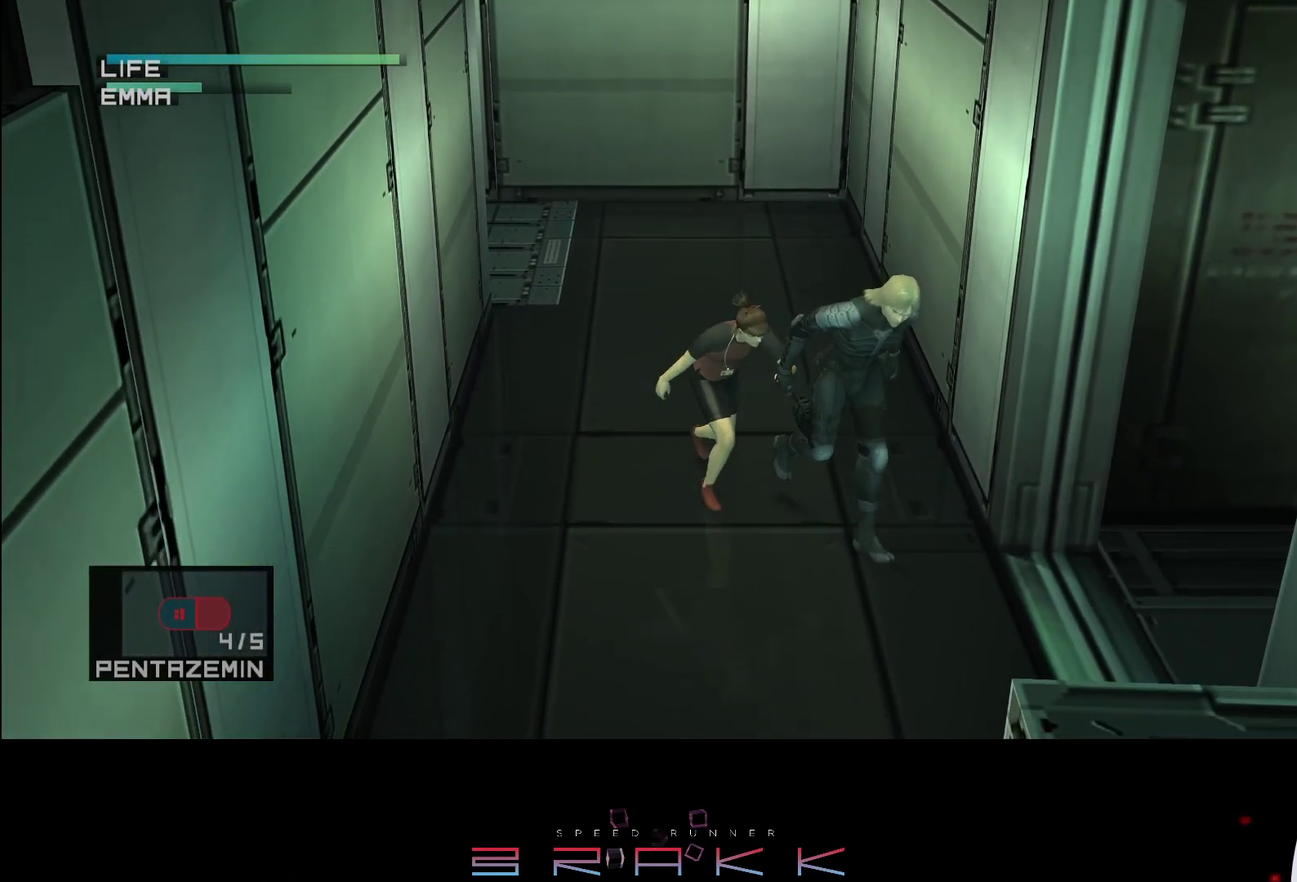
{"buttons": [], "left_stick": "down-right", "button_events": []}
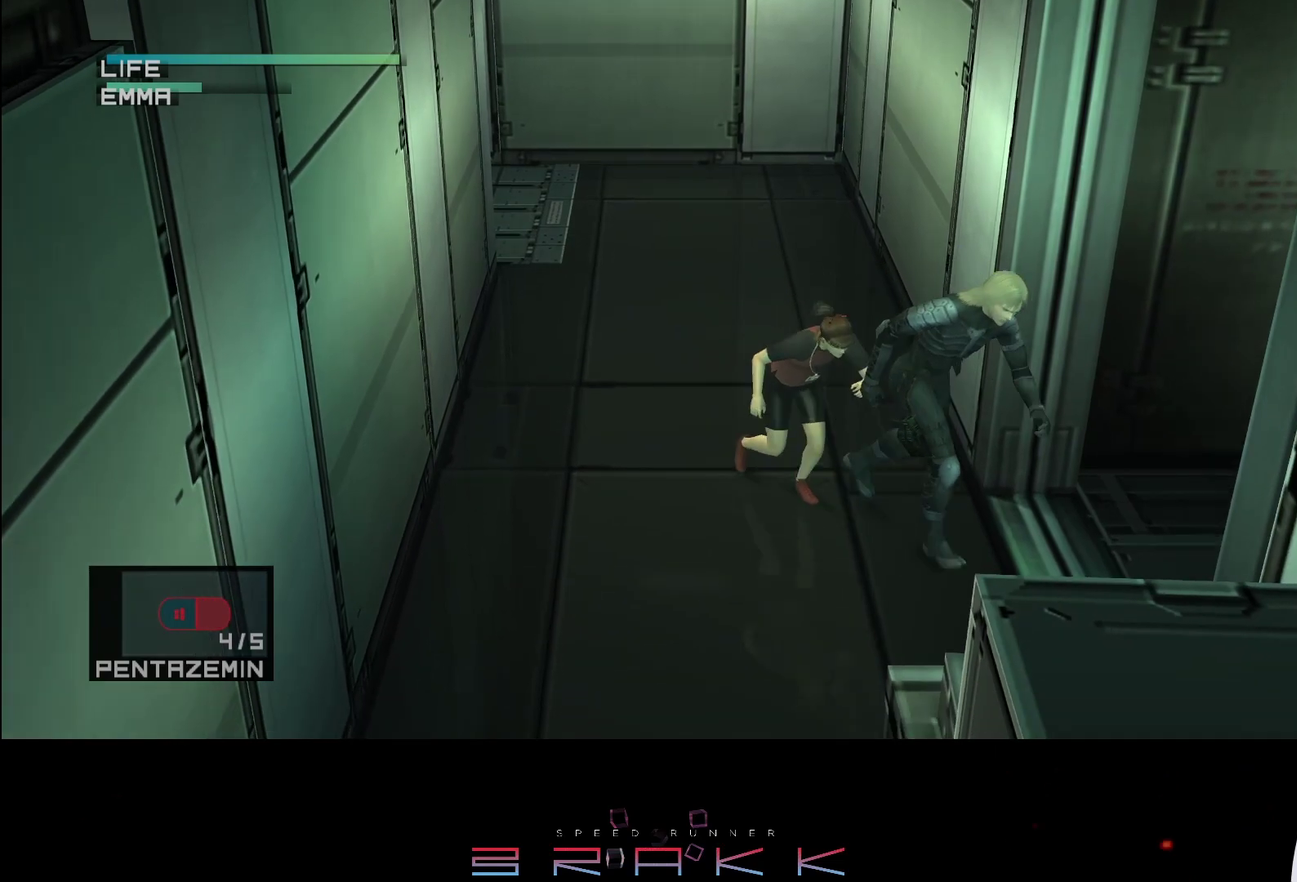
{"buttons": [], "left_stick": "right", "button_events": []}
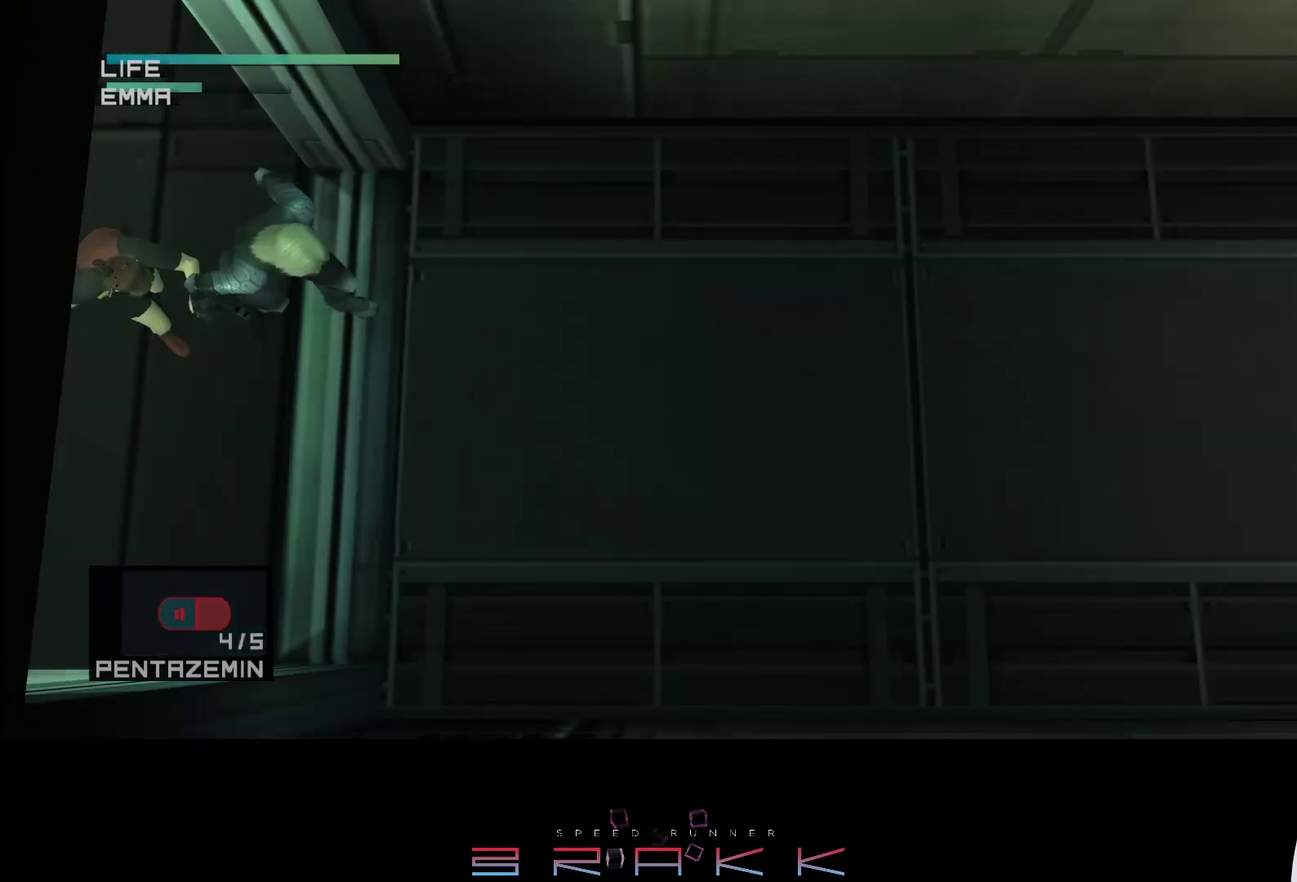
{"buttons": [], "left_stick": "right", "button_events": []}
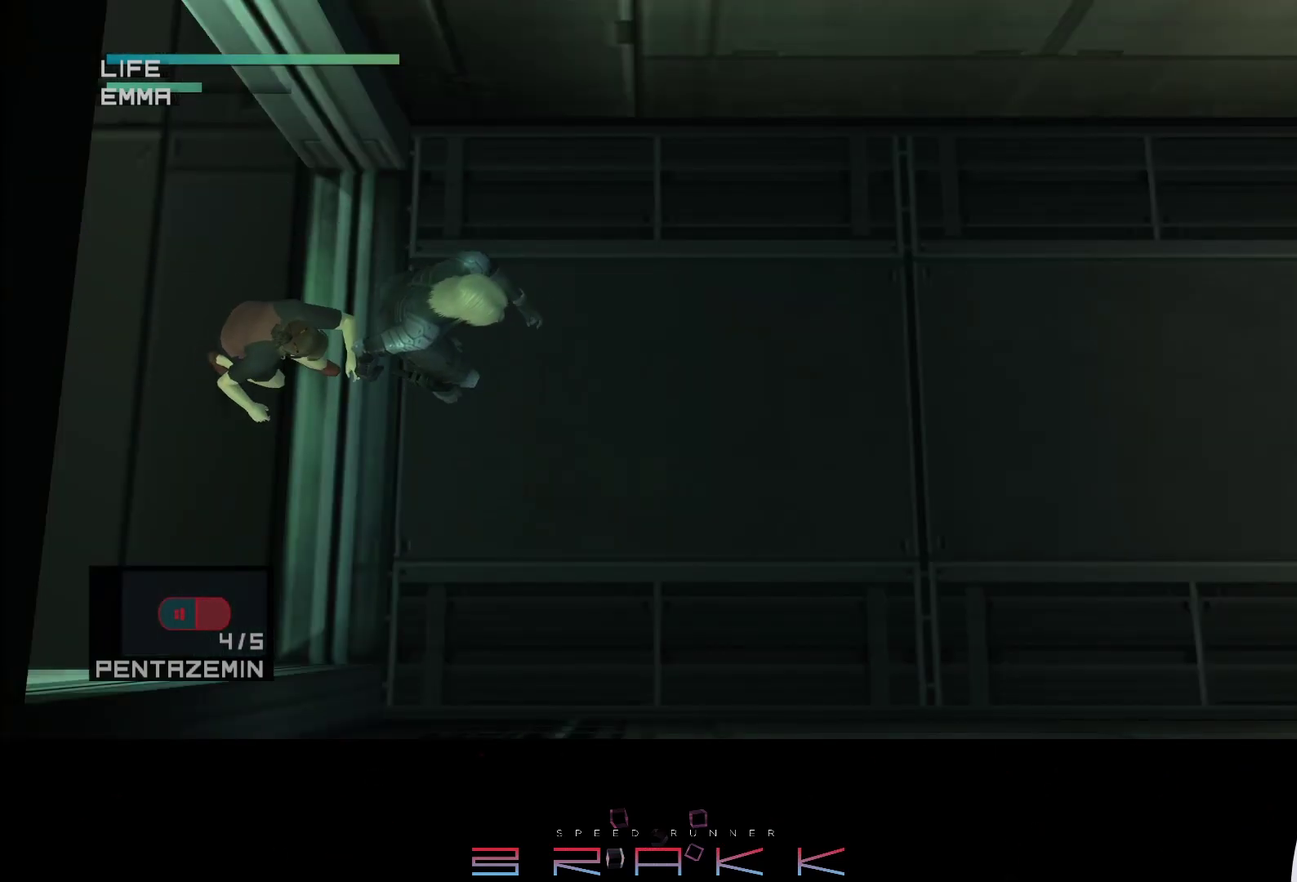
{"buttons": [], "left_stick": "right", "button_events": []}
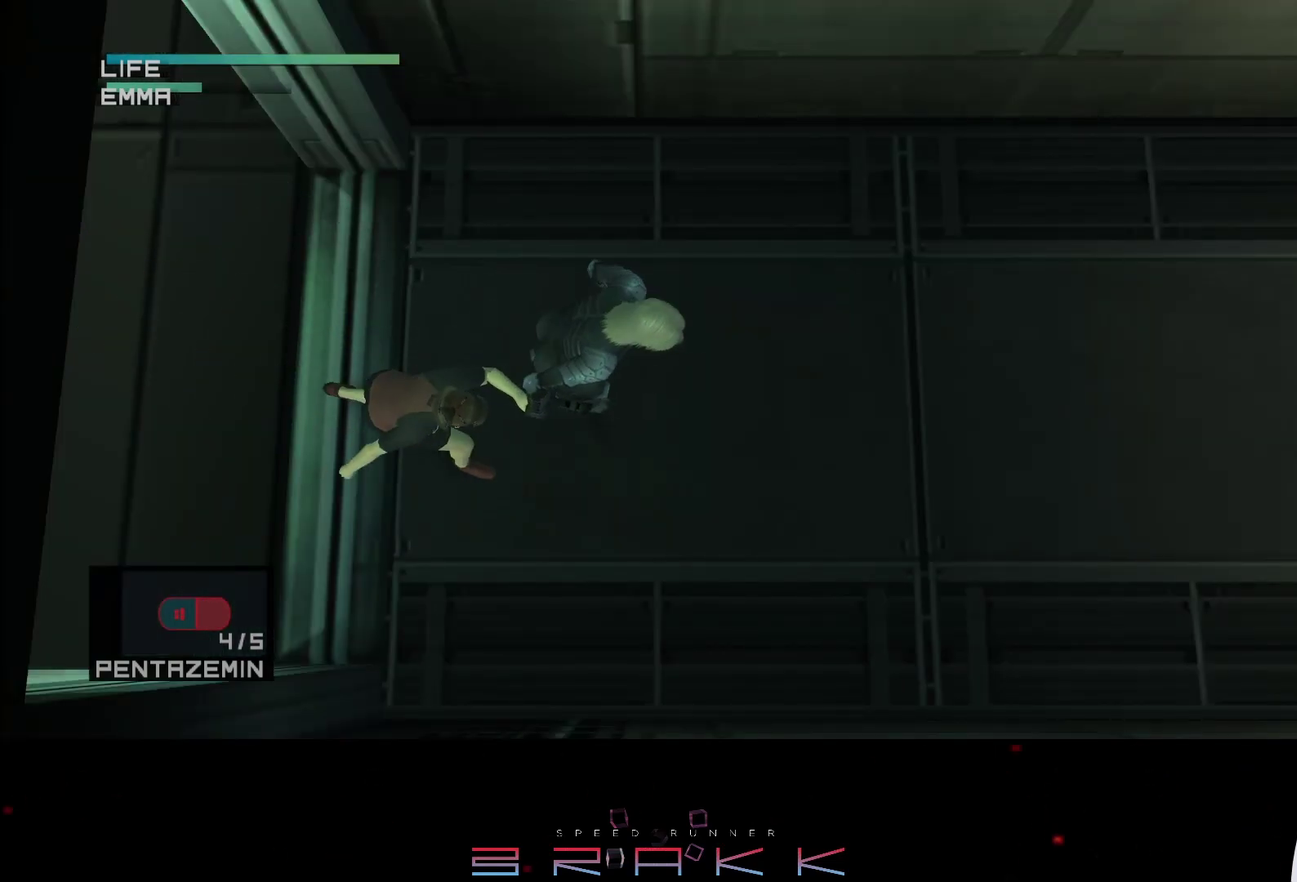
{"buttons": [], "left_stick": "right", "button_events": []}
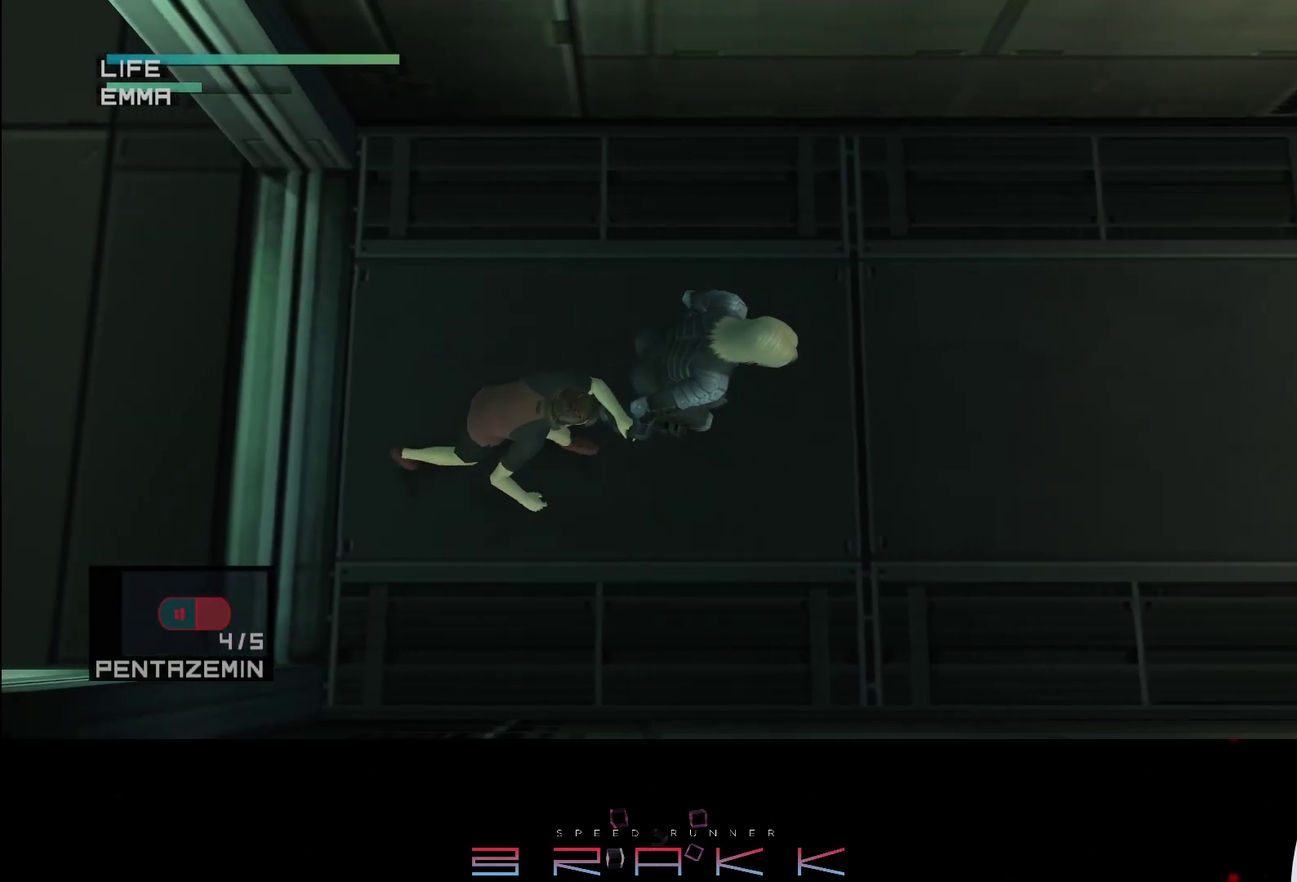
{"buttons": [], "left_stick": "right", "button_events": []}
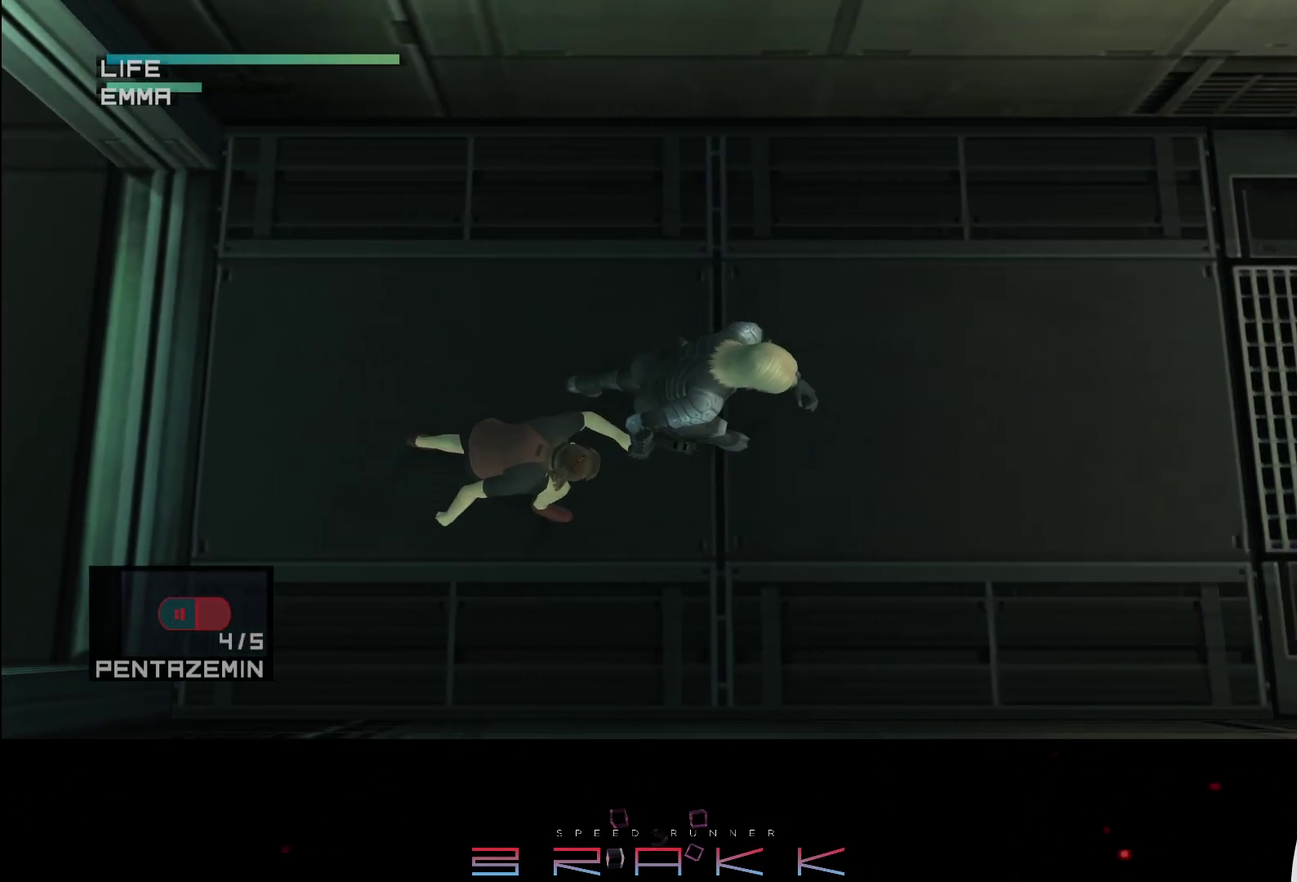
{"buttons": [], "left_stick": "right", "button_events": []}
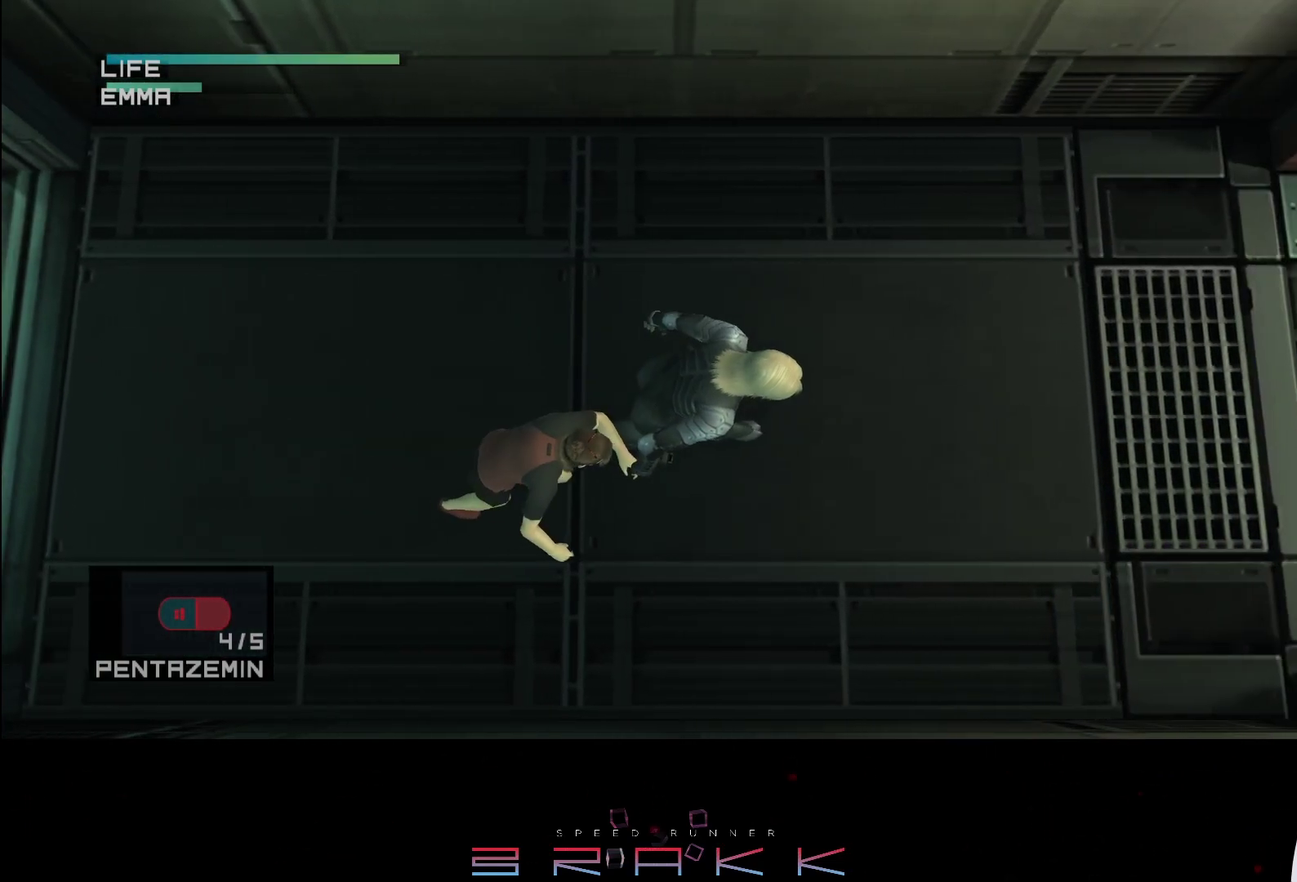
{"buttons": [], "left_stick": "right", "button_events": []}
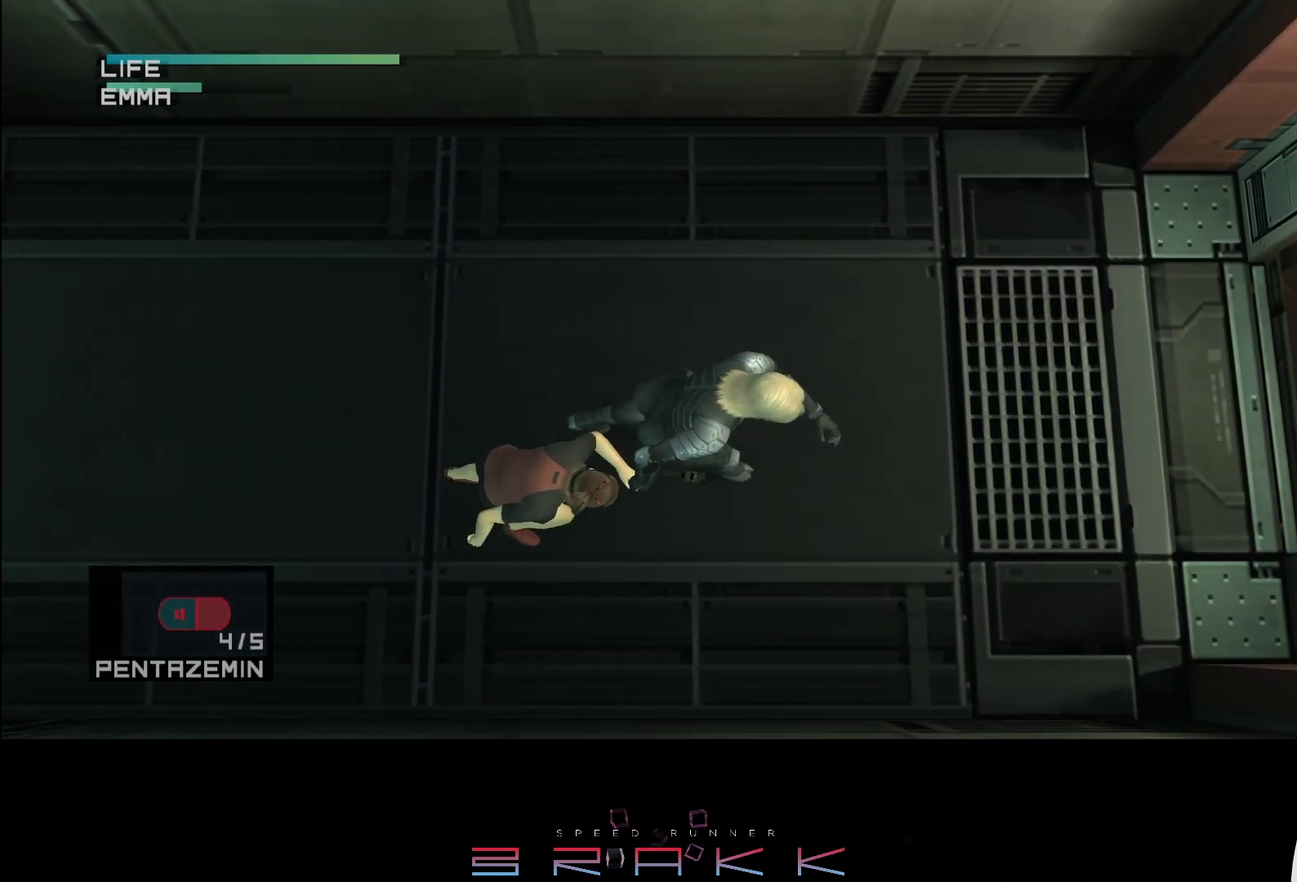
{"buttons": [], "left_stick": "right", "button_events": []}
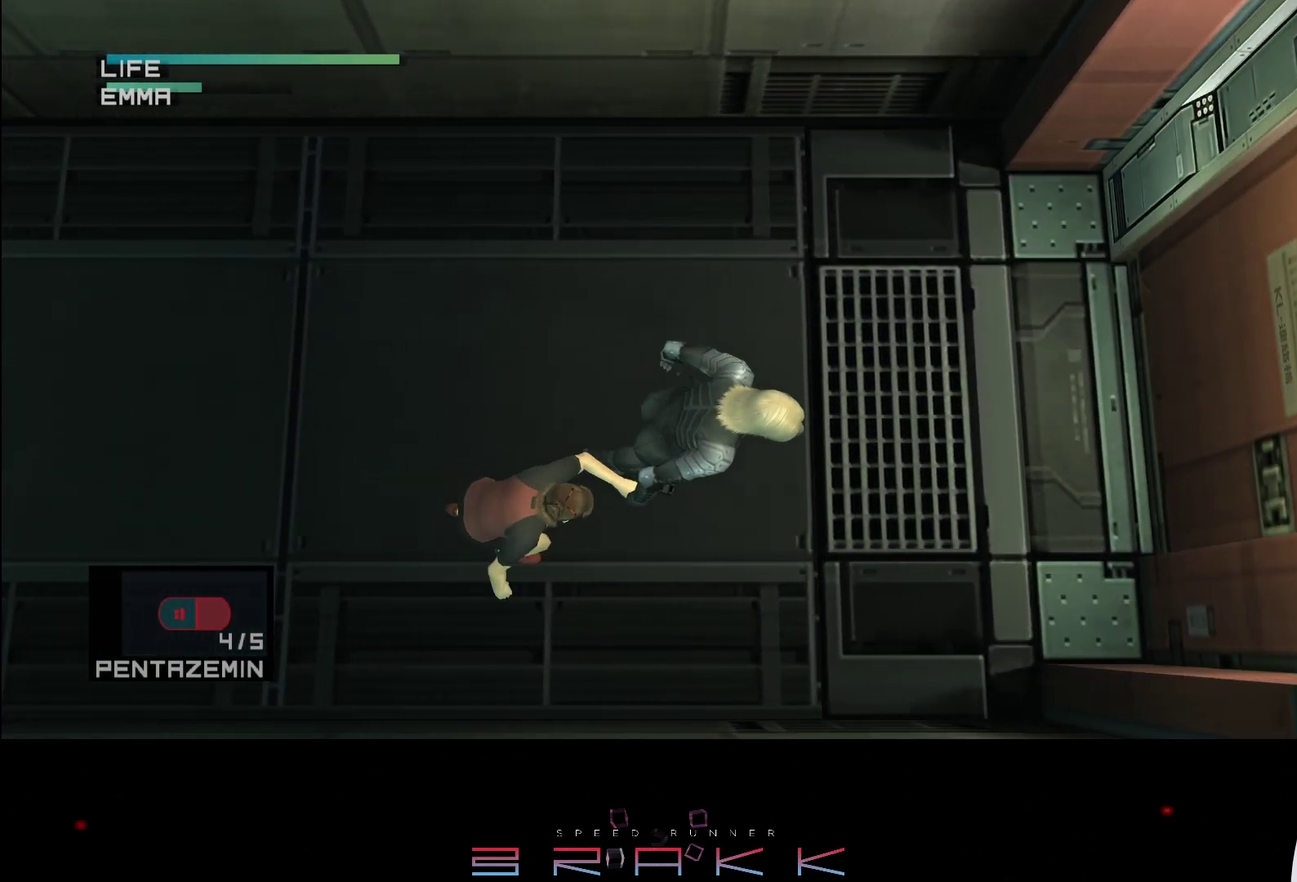
{"buttons": [], "left_stick": "right", "button_events": []}
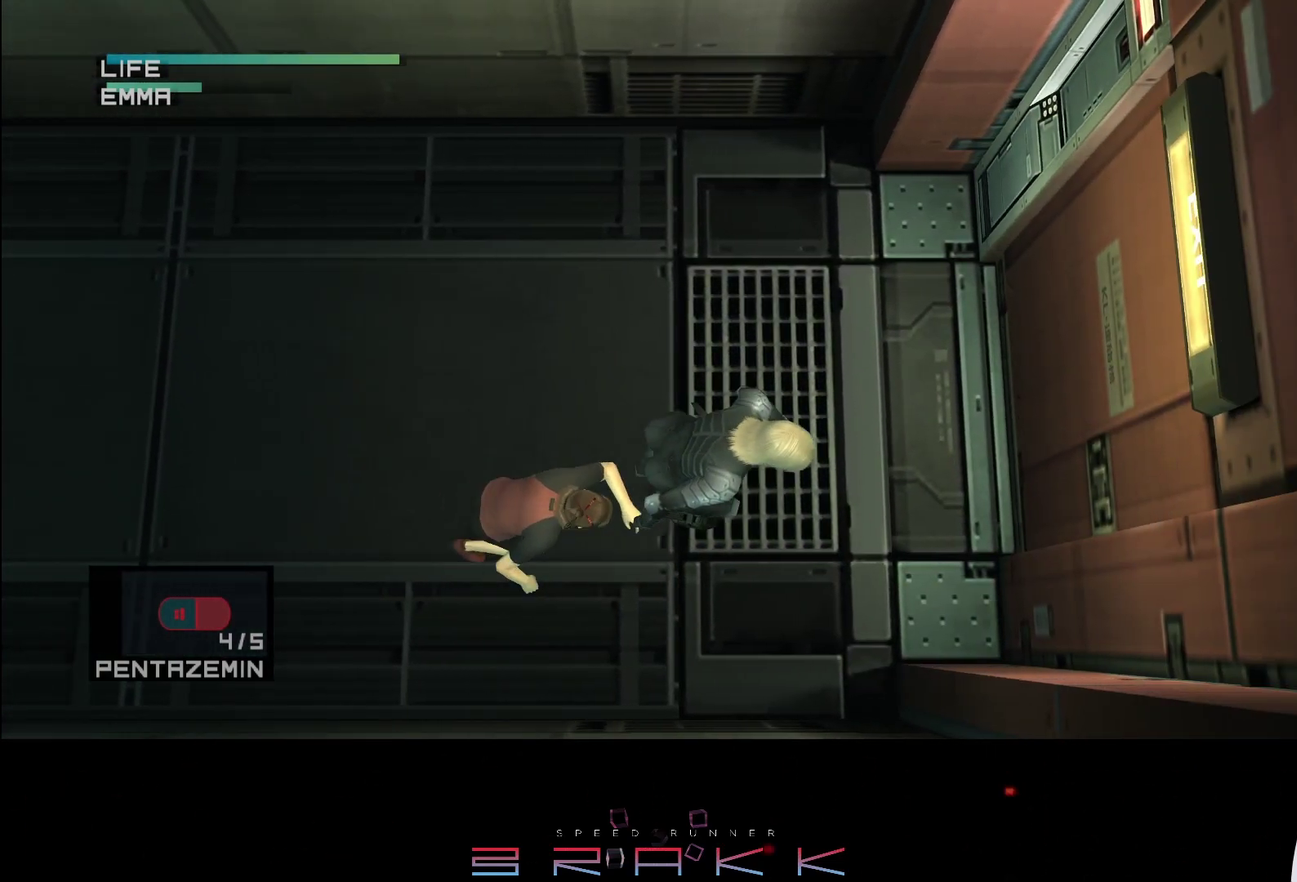
{"buttons": [], "left_stick": "up-right", "button_events": []}
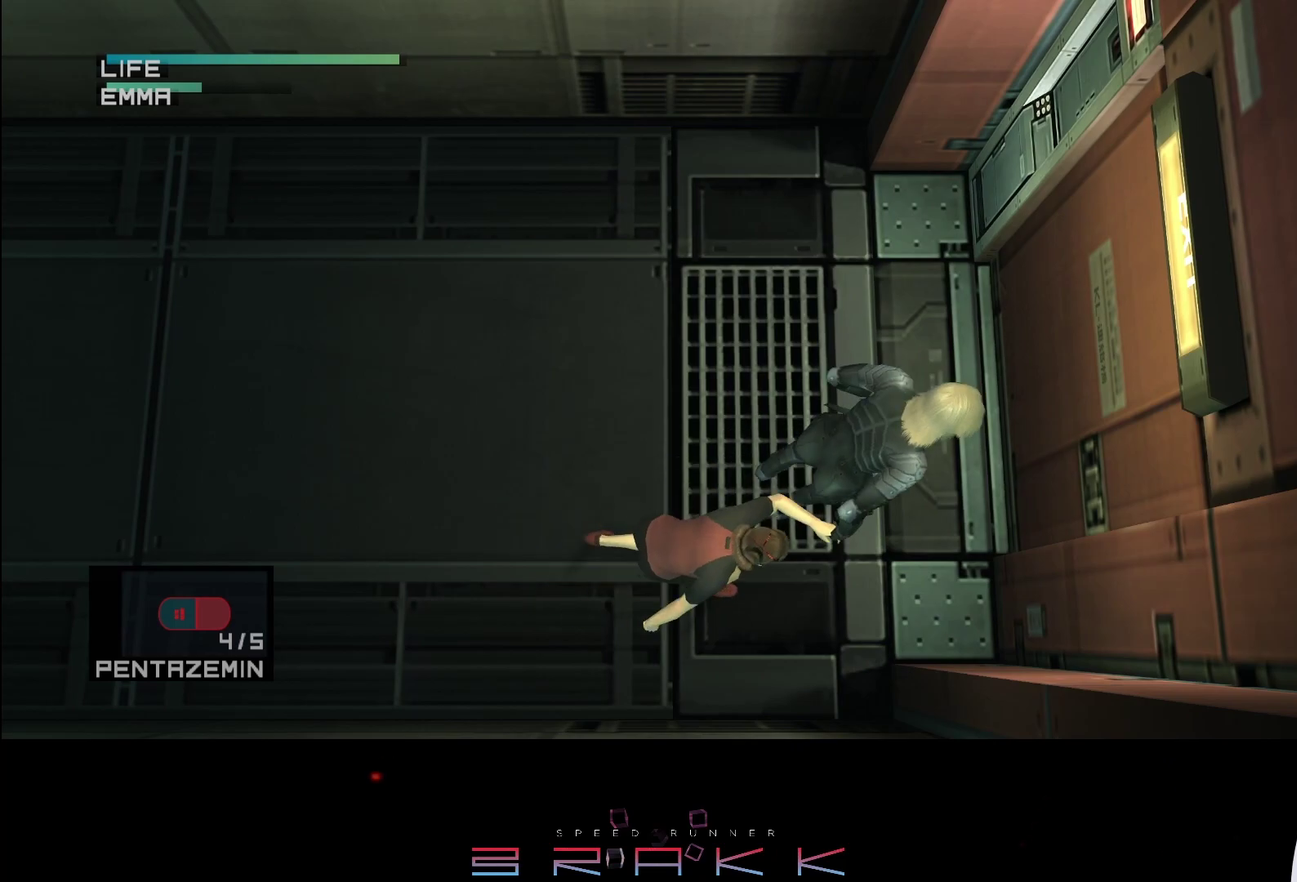
{"buttons": [], "left_stick": "up", "button_events": []}
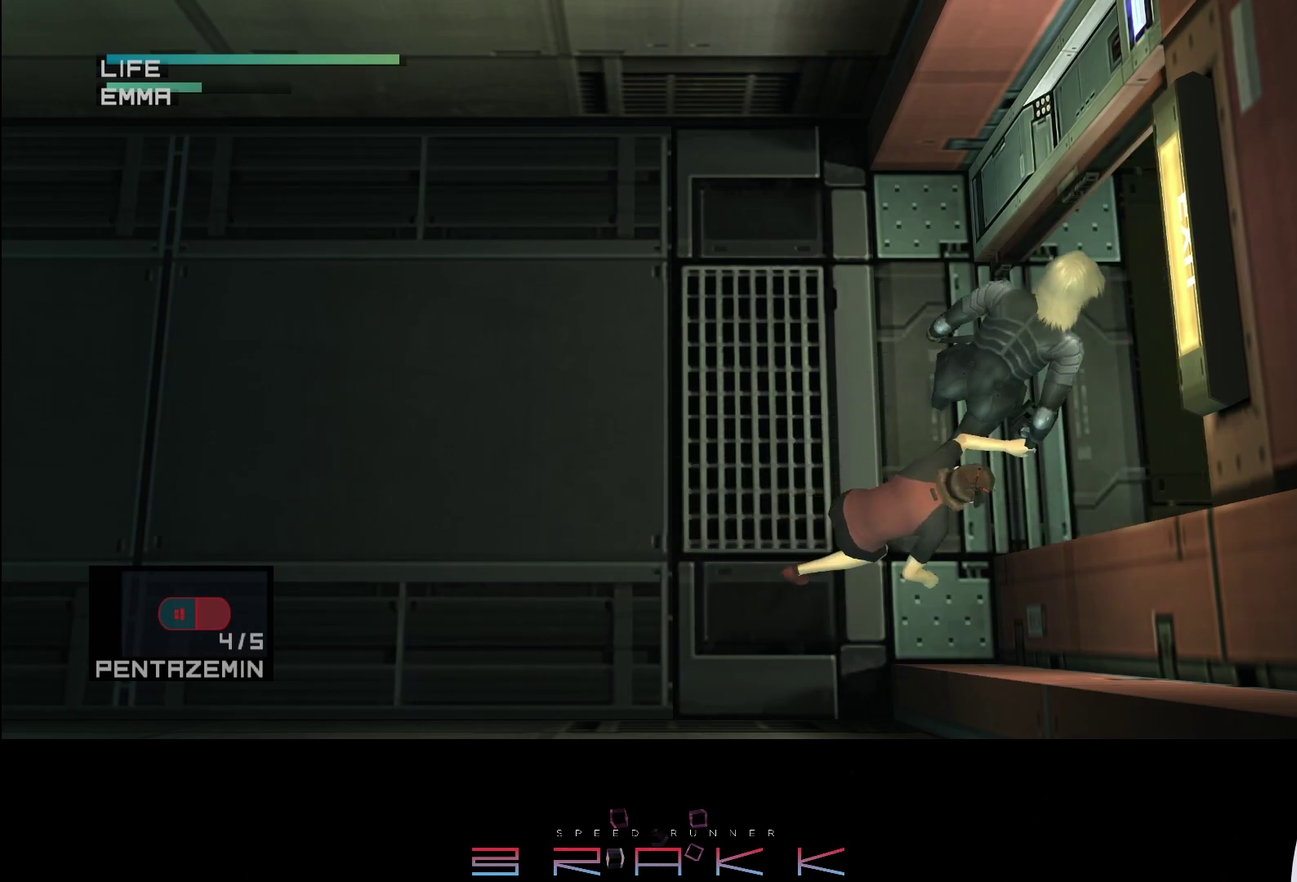
{"buttons": [], "left_stick": "down", "button_events": []}
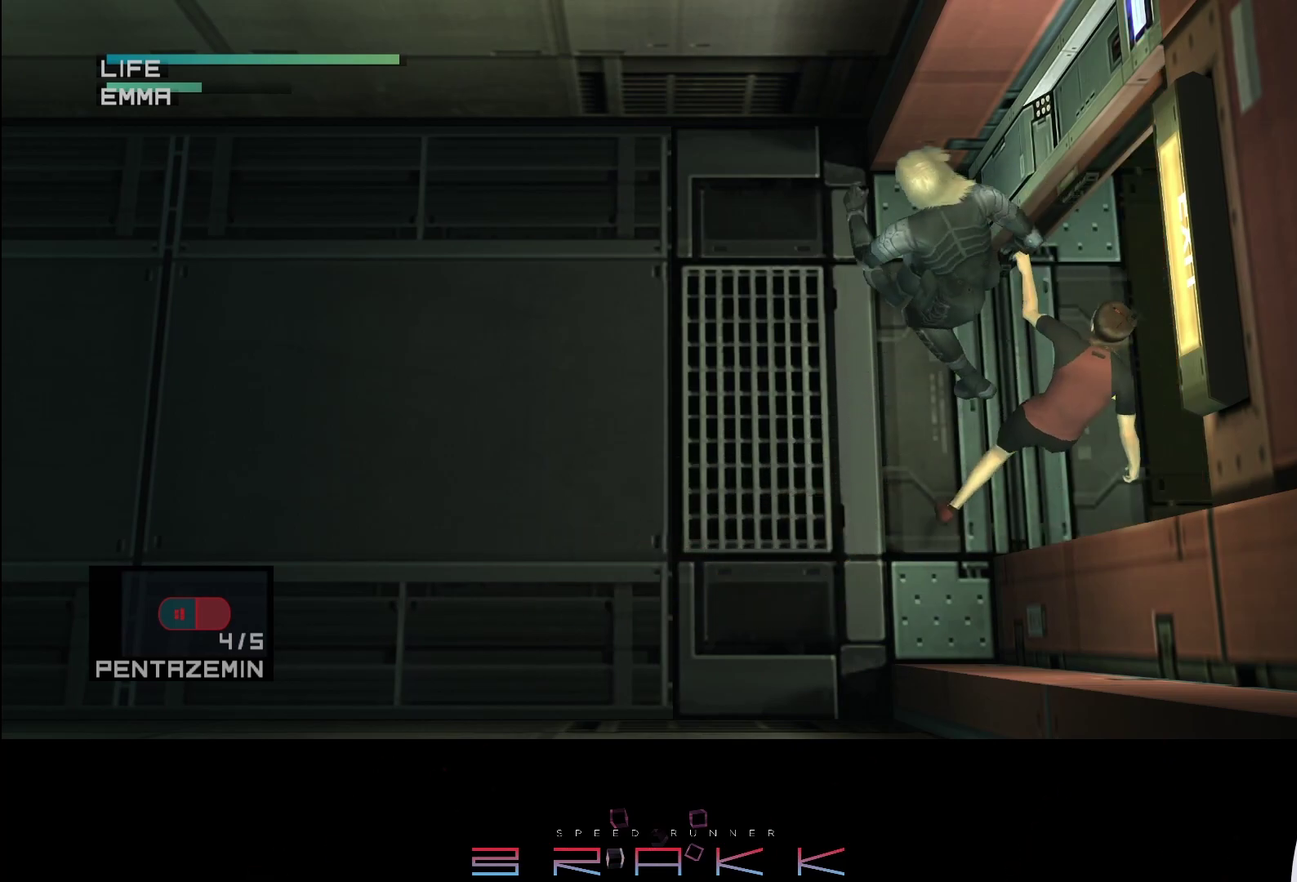
{"buttons": [], "left_stick": "up-right", "button_events": []}
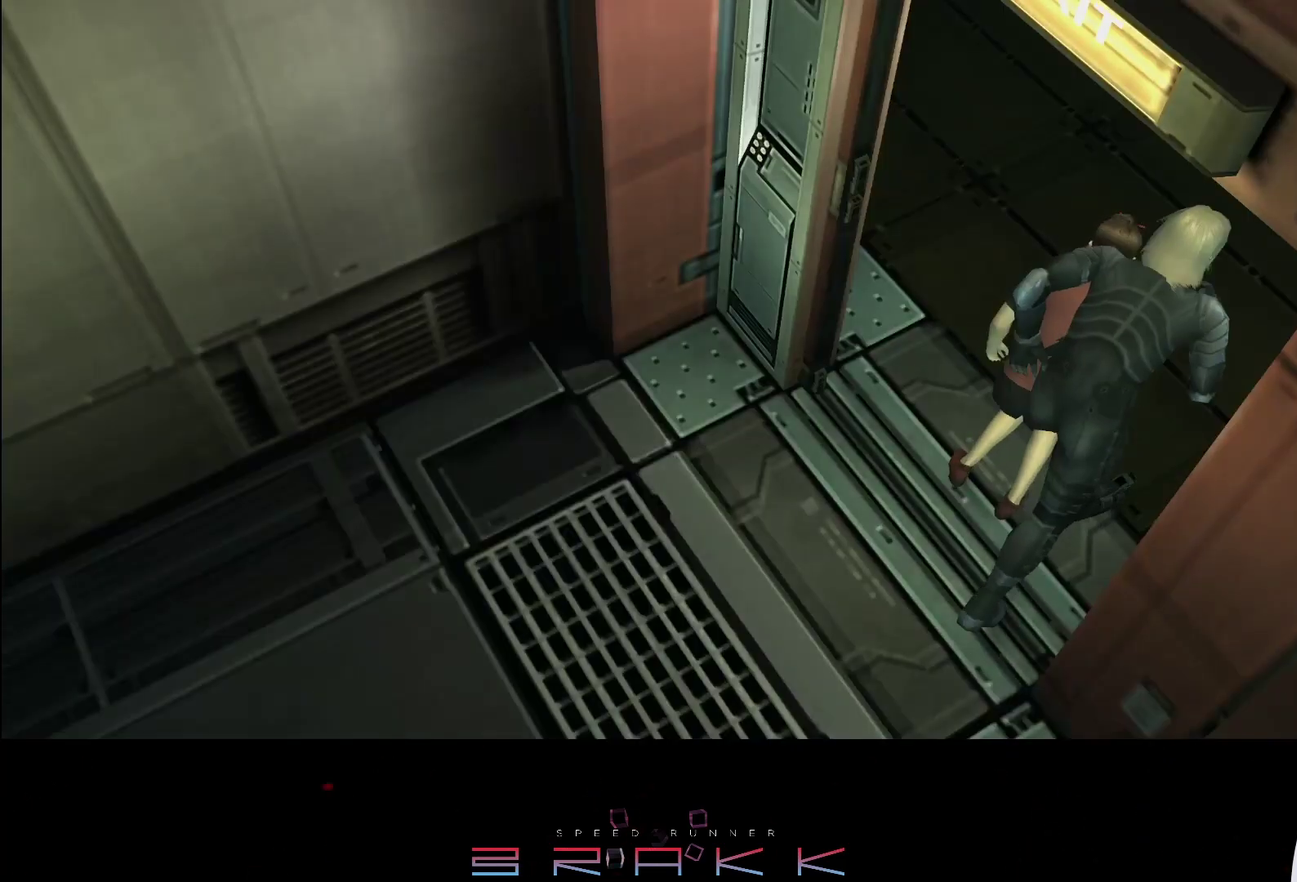
{"buttons": [], "left_stick": "center", "button_events": []}
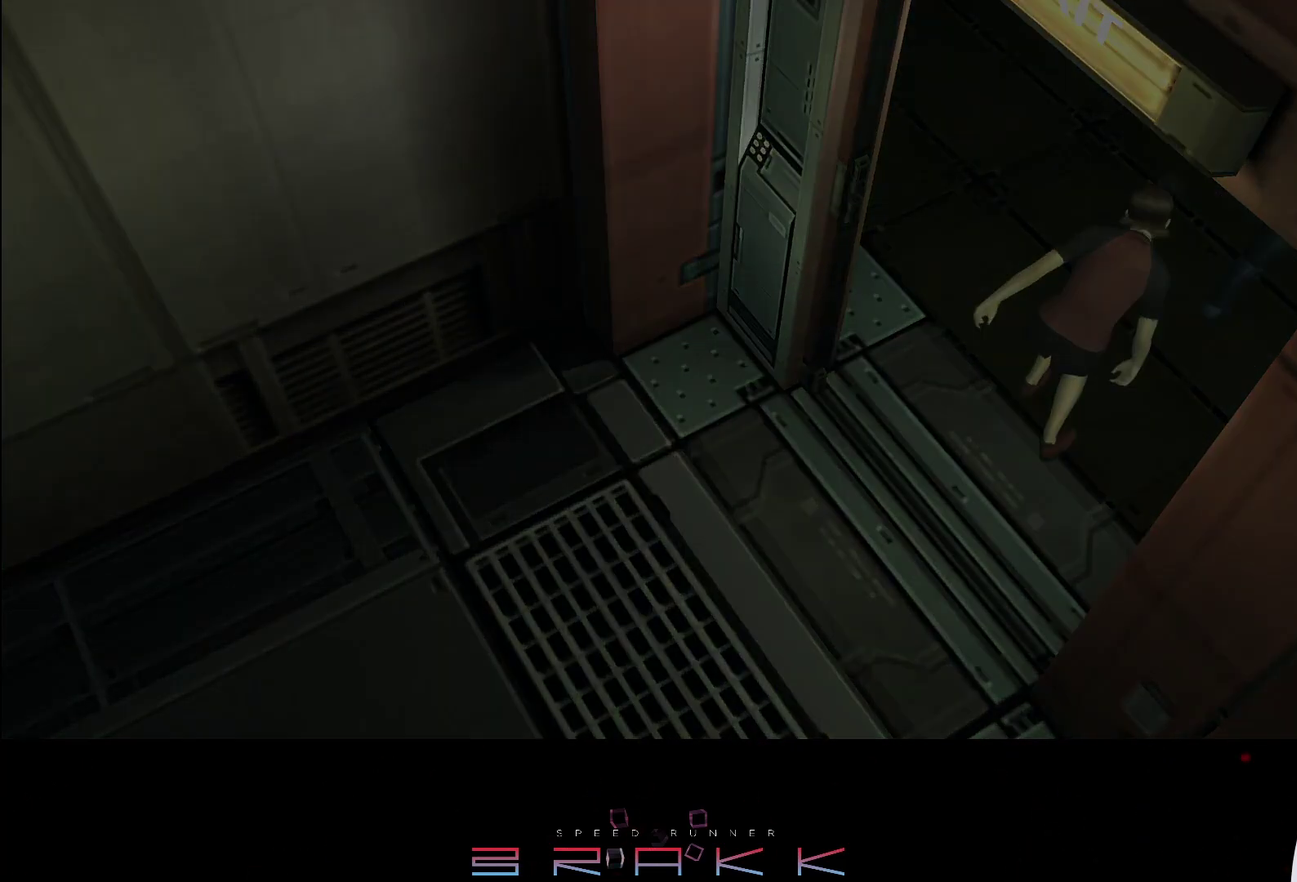
{"buttons": [], "left_stick": "up", "button_events": []}
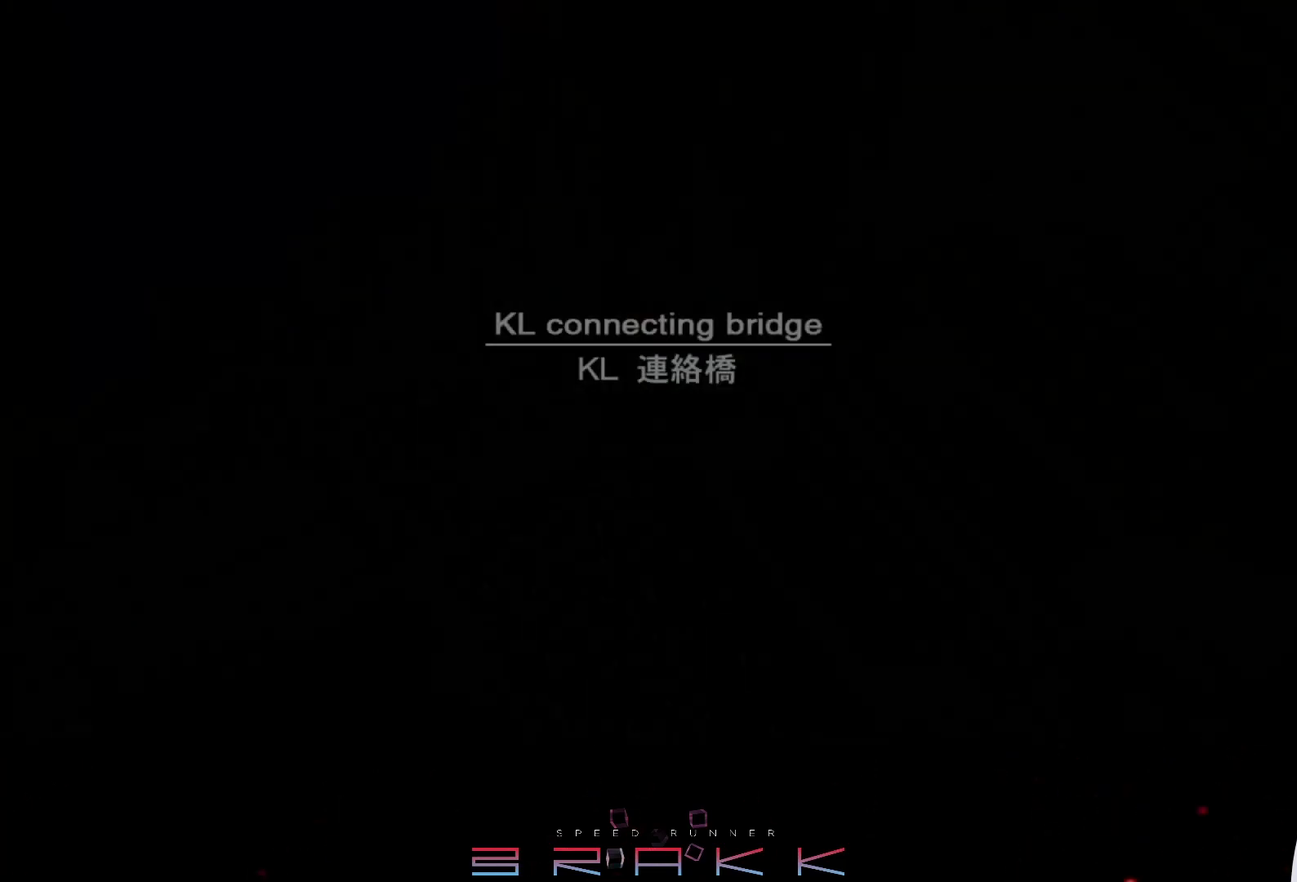
{"buttons": [], "left_stick": "up", "button_events": []}
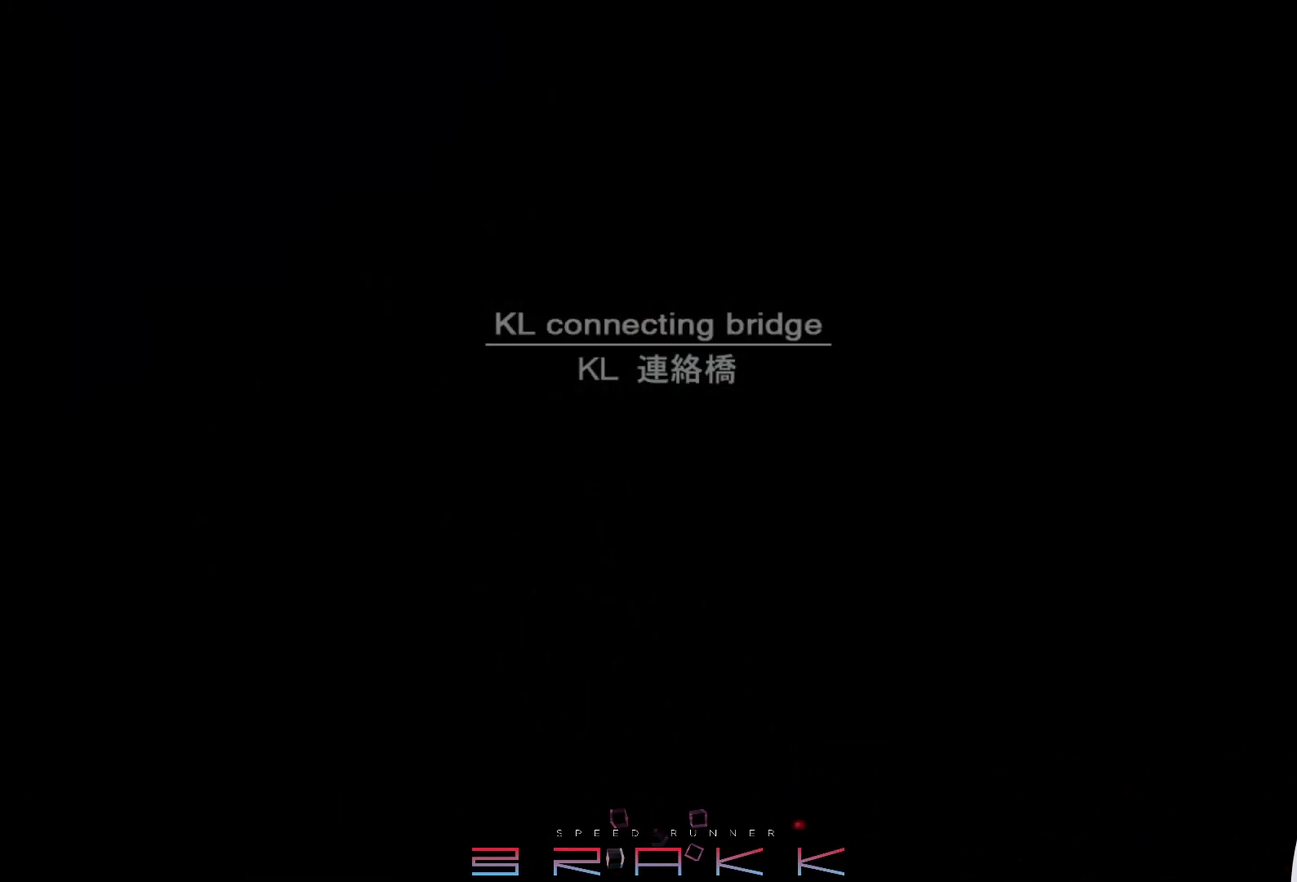
{"buttons": [], "left_stick": "up", "button_events": []}
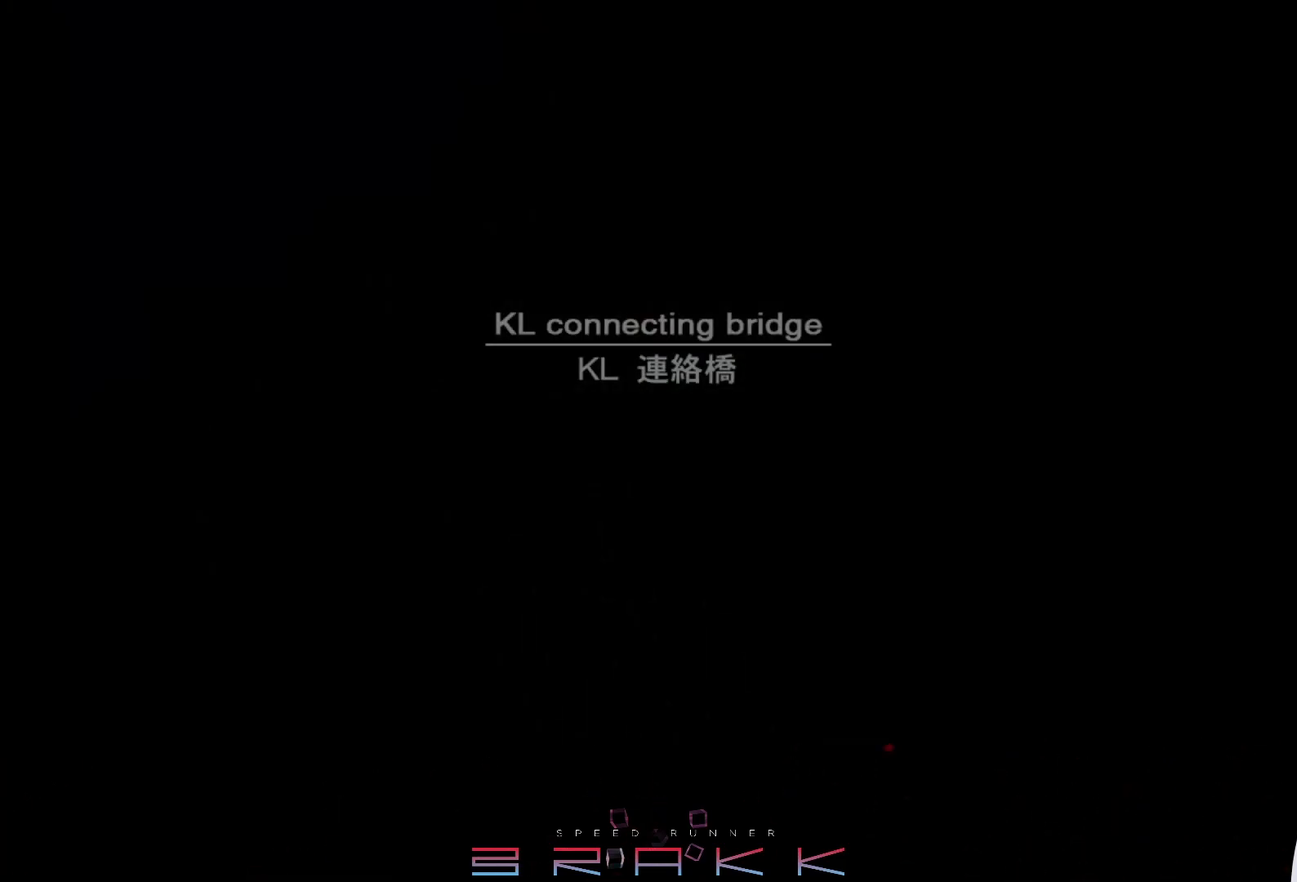
{"buttons": [], "left_stick": "up", "button_events": []}
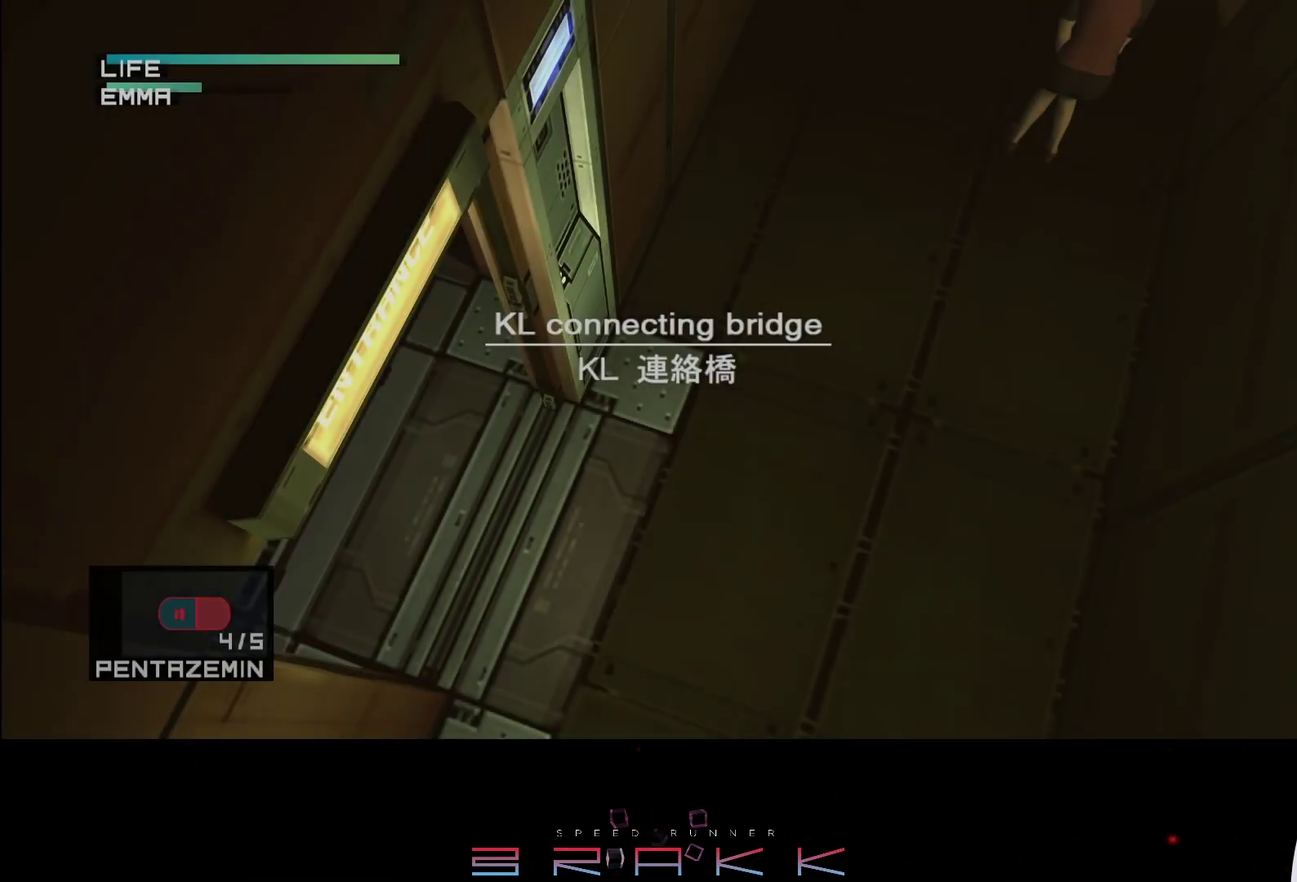
{"buttons": [], "left_stick": "up", "button_events": []}
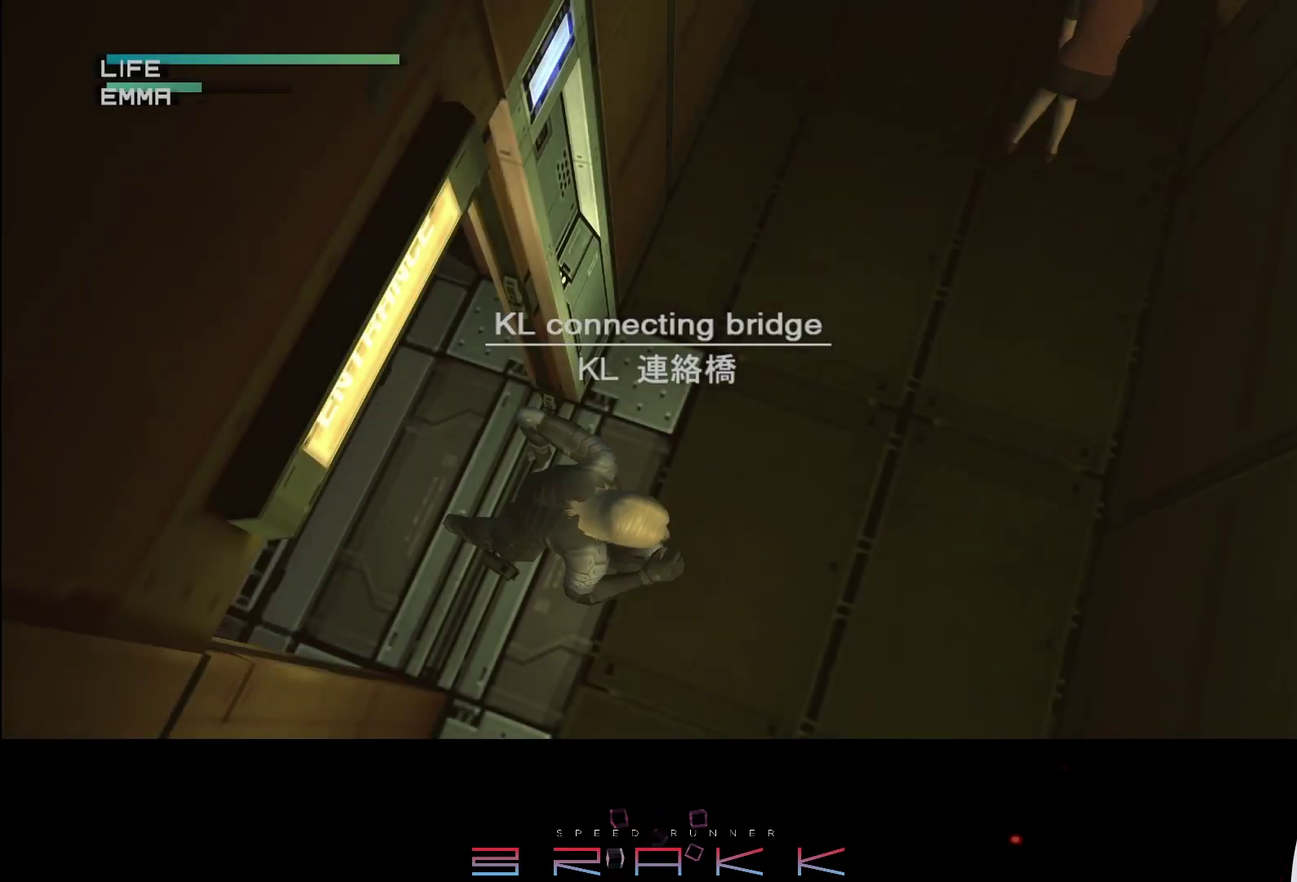
{"buttons": [], "left_stick": "up", "button_events": []}
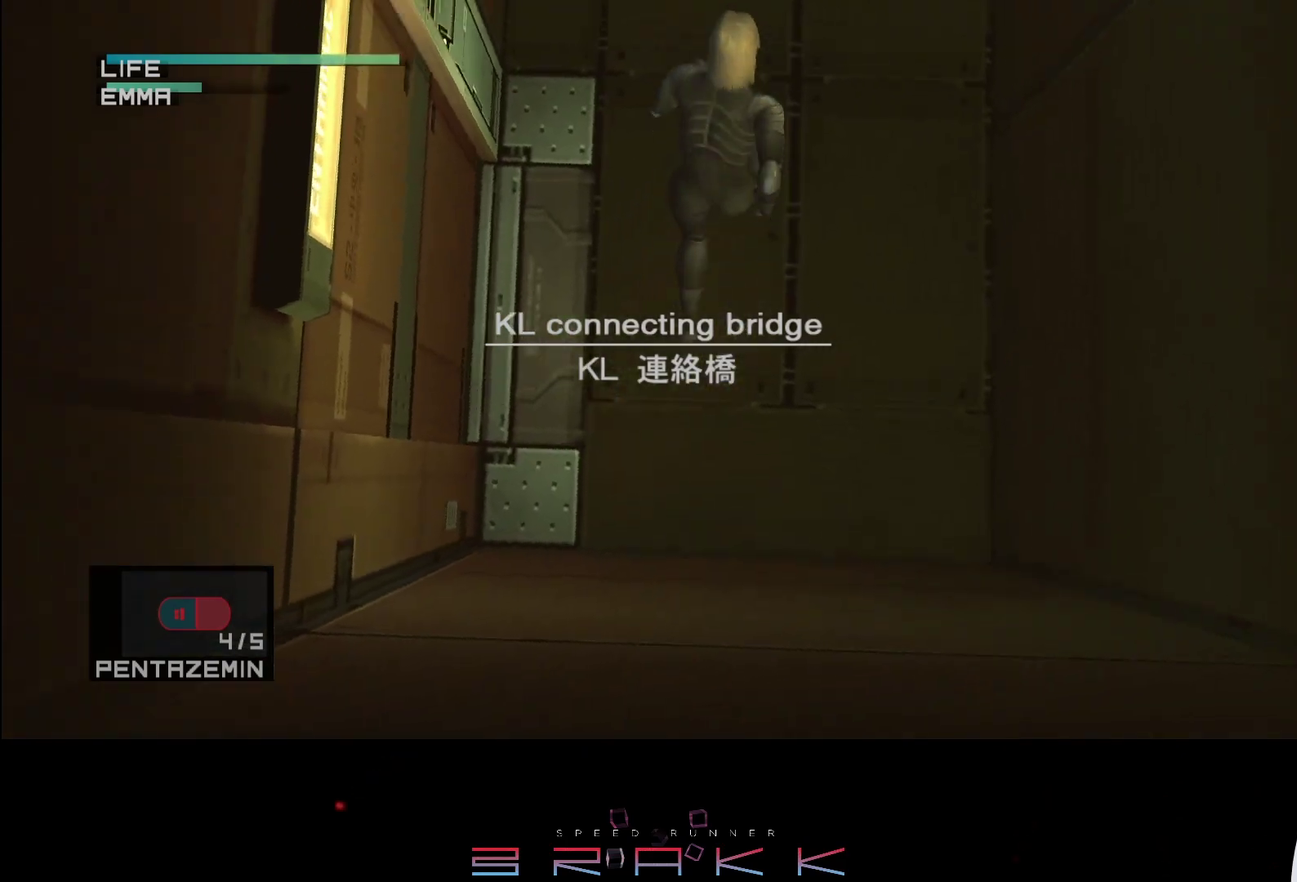
{"buttons": [], "left_stick": "up", "button_events": []}